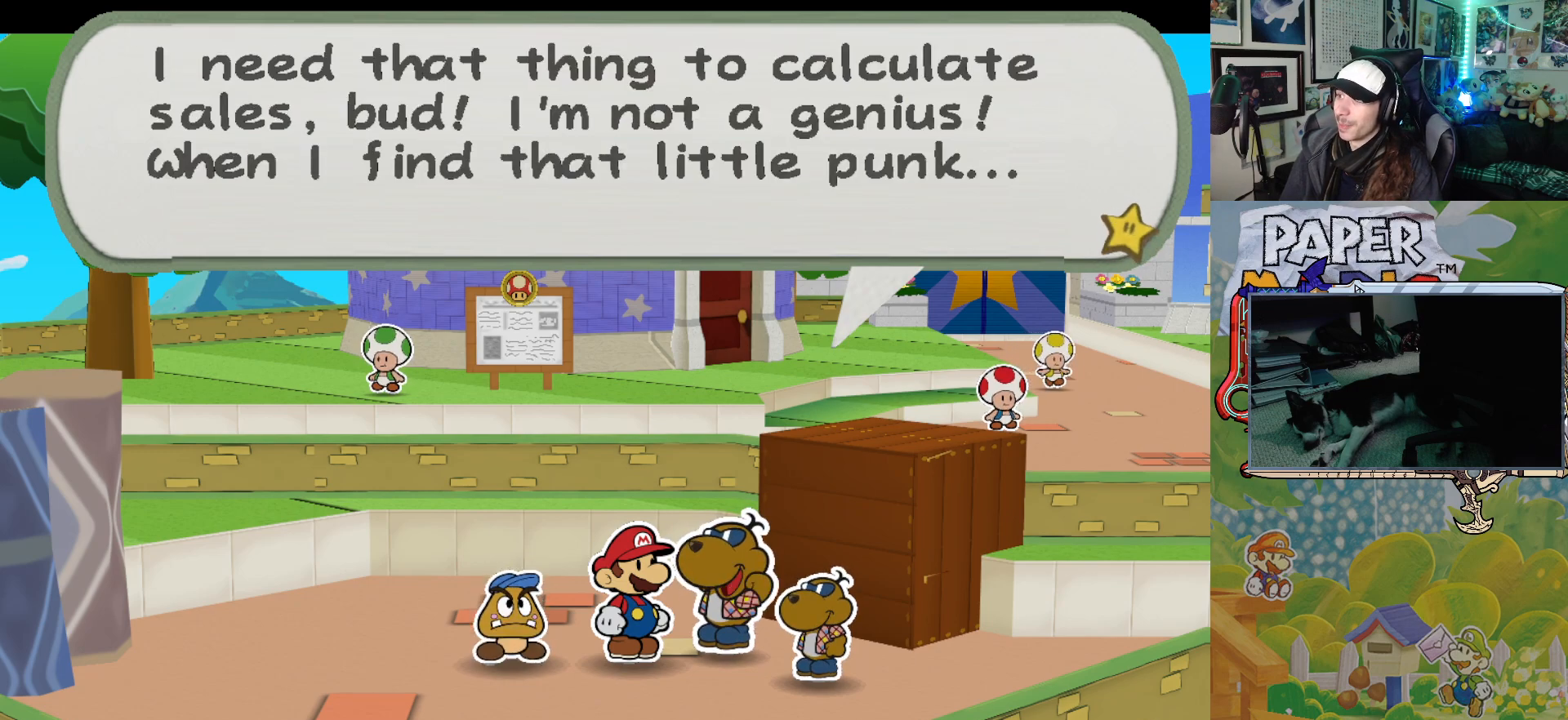
Gameplay with a controller (Xbox layout); each line is a JSON object with the inputs held at the frame after it. "events" lists button and stick changes between this image and that frame as [ms after this image, input, new state], when the widget could be followed in between. Not read: L2 R2 right_stick.
{"buttons": [], "left_stick": "center", "events": [[350, "A", "down"], [500, "A", "up"]]}
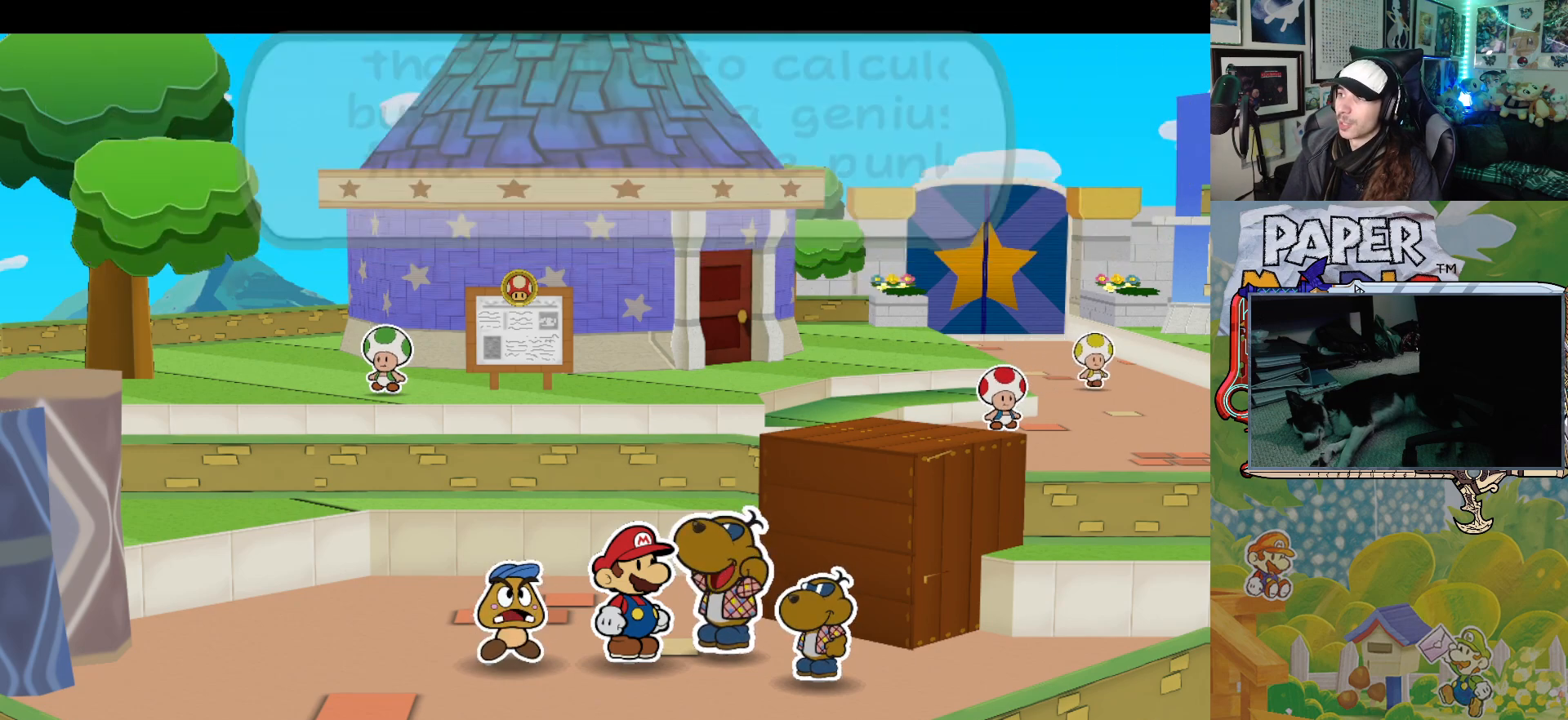
{"buttons": [], "left_stick": "down", "events": [[483, "left_stick", "down"]]}
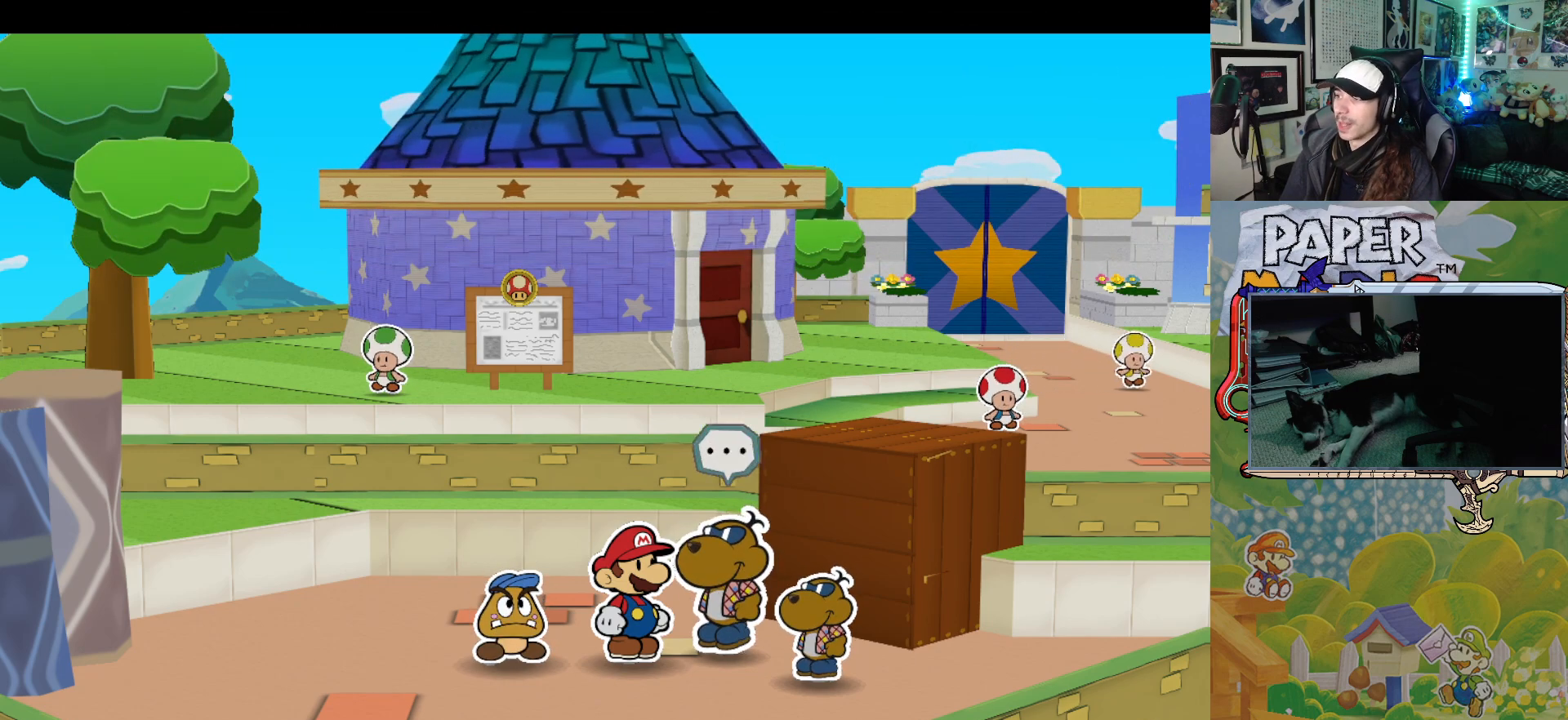
{"buttons": [], "left_stick": "down-right", "events": [[167, "left_stick", "down-right"]]}
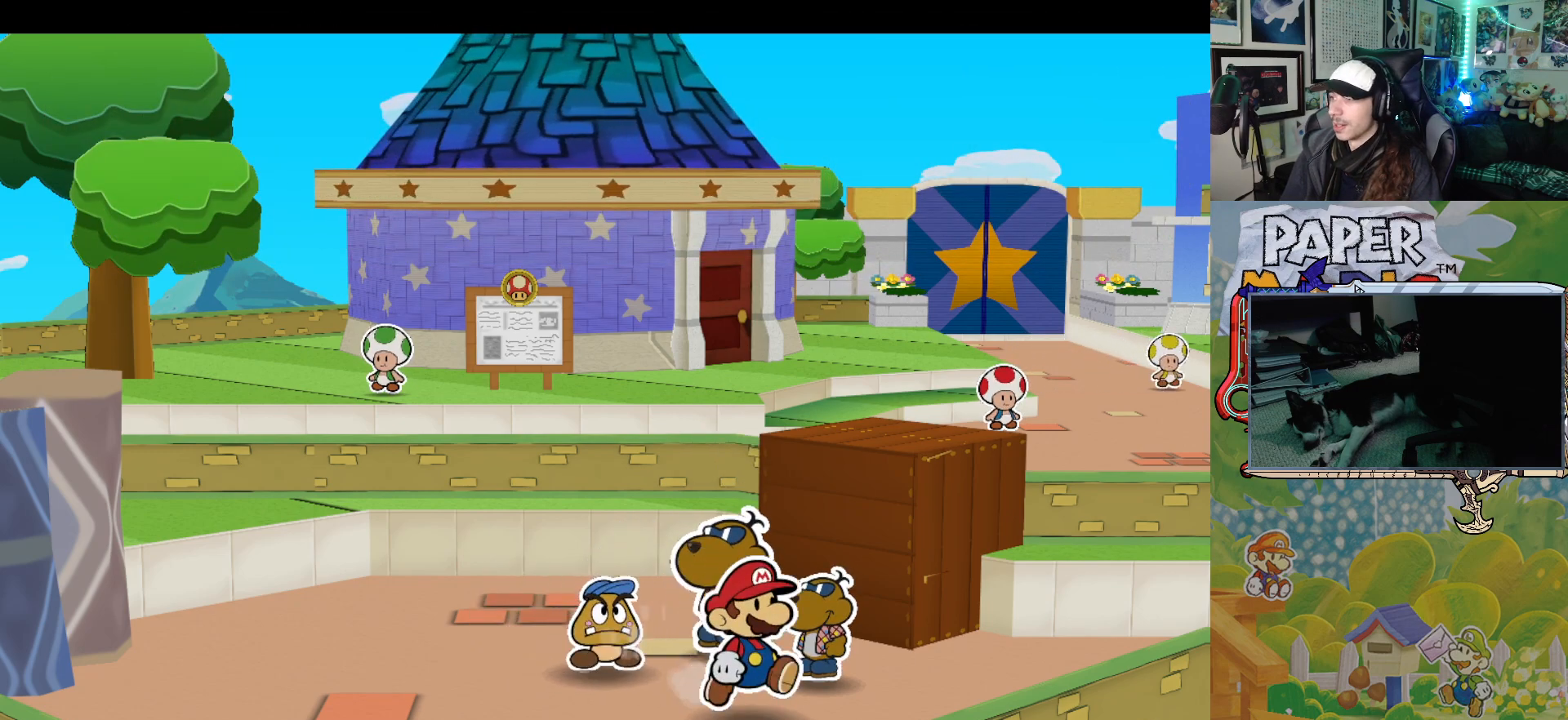
{"buttons": [], "left_stick": "right", "events": [[33, "left_stick", "right"]]}
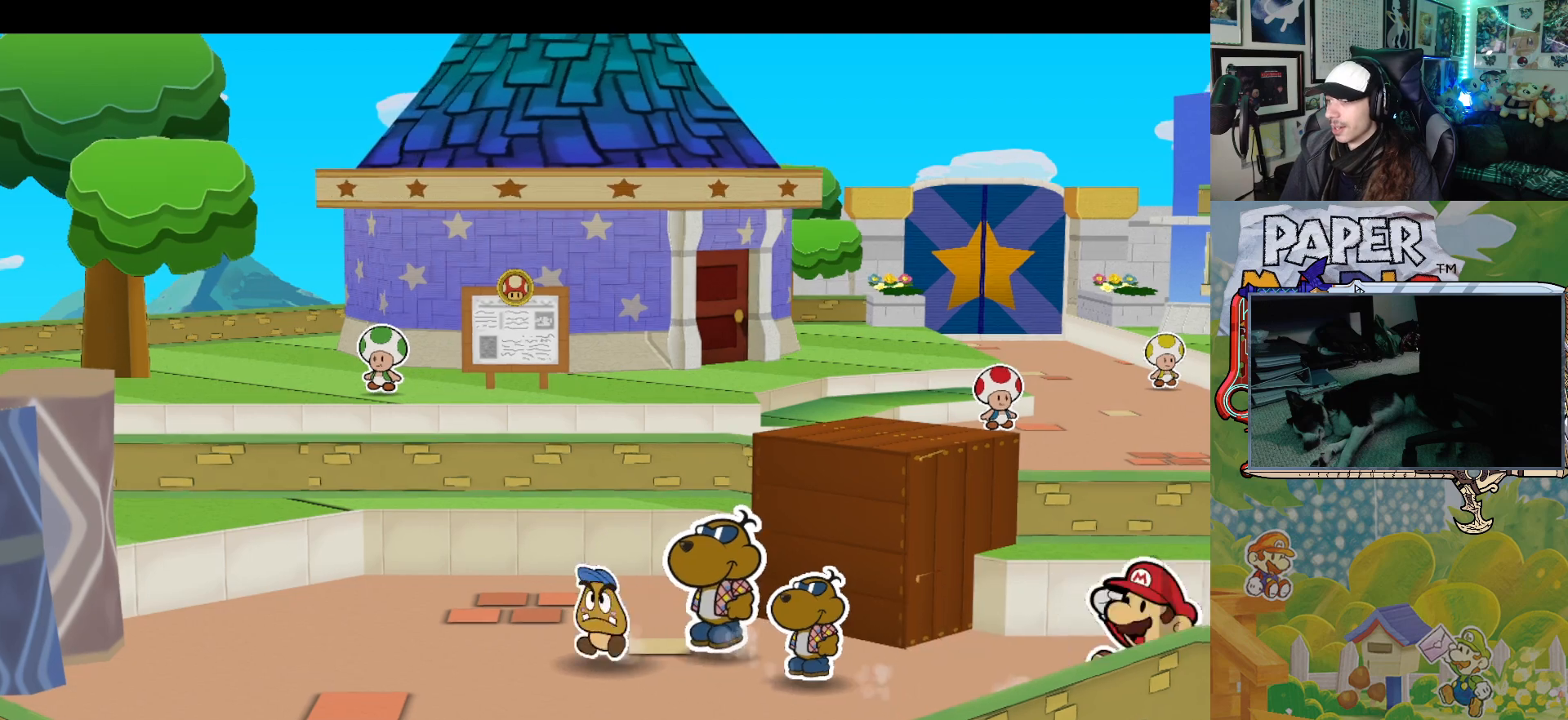
{"buttons": [], "left_stick": "right", "events": []}
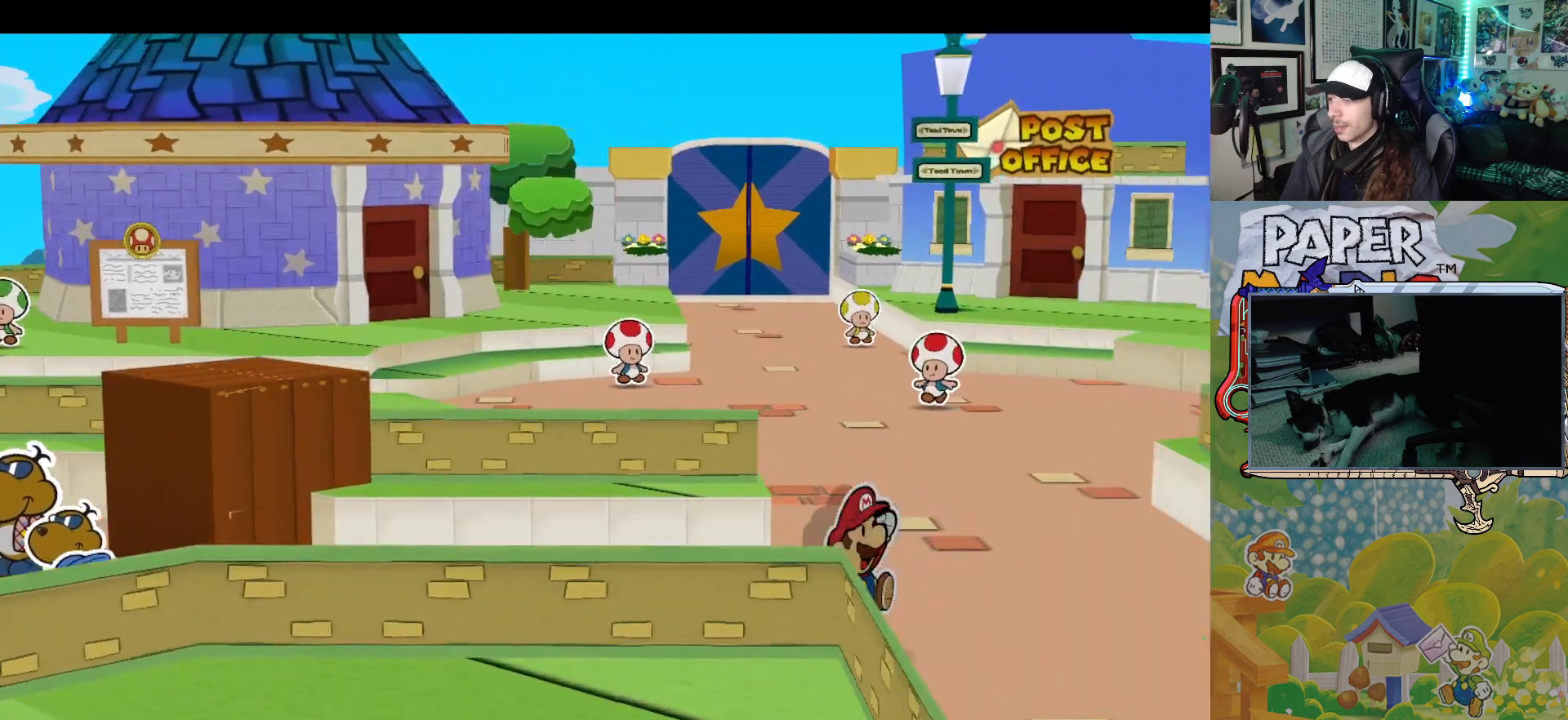
{"buttons": [], "left_stick": "down-right", "events": [[17, "A", "down"], [217, "A", "up"], [450, "left_stick", "down-right"]]}
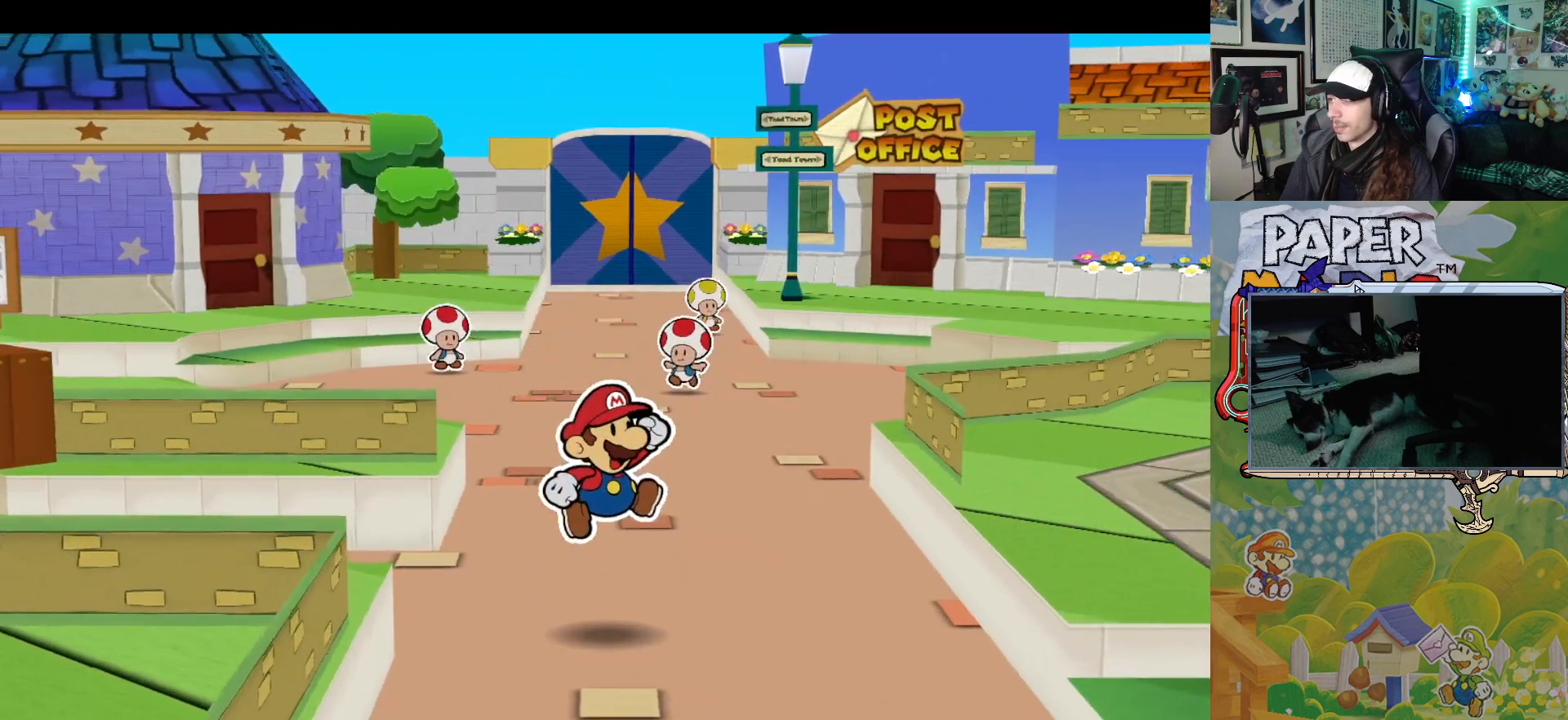
{"buttons": ["A"], "left_stick": "right", "events": [[150, "left_stick", "right"], [167, "A", "down"]]}
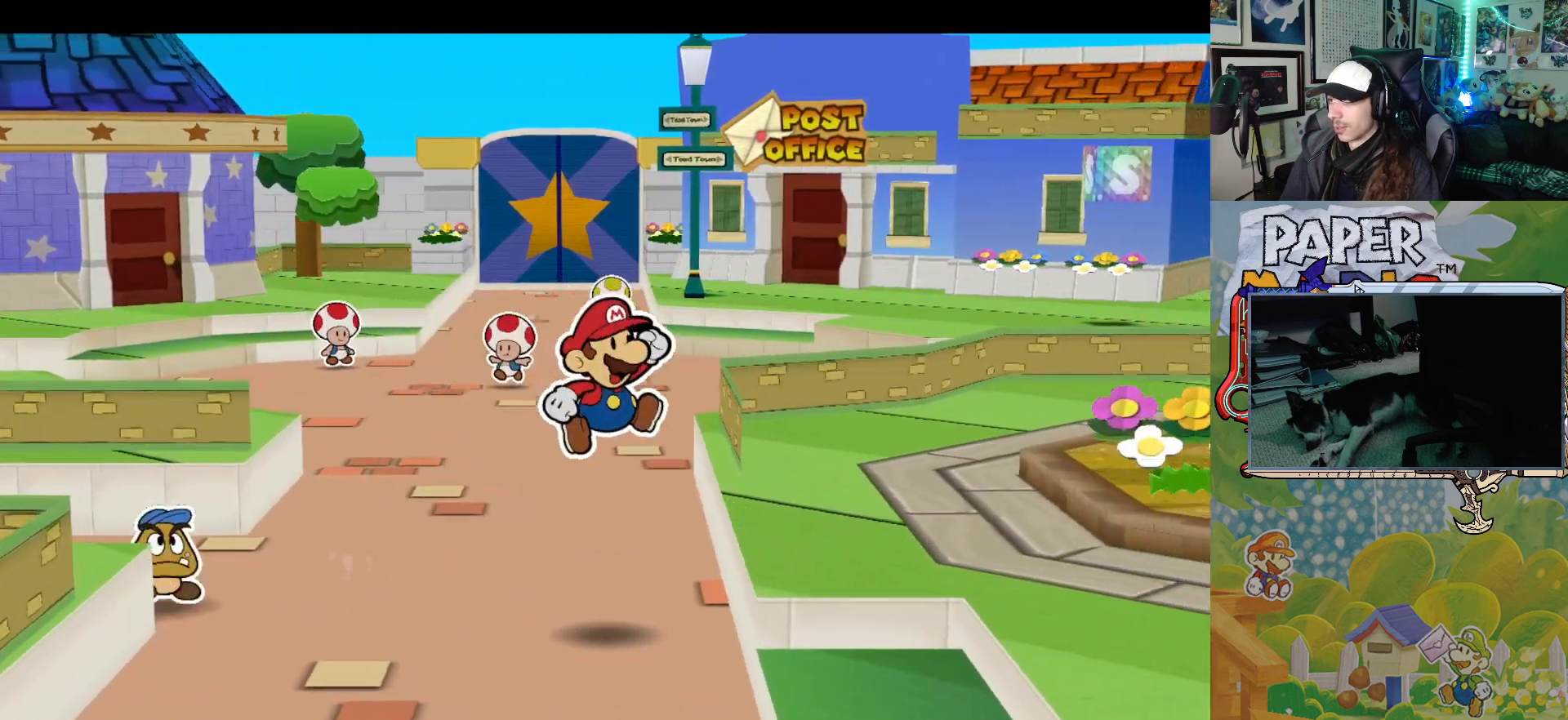
{"buttons": [], "left_stick": "right", "events": [[67, "A", "up"], [267, "A", "down"], [417, "A", "up"]]}
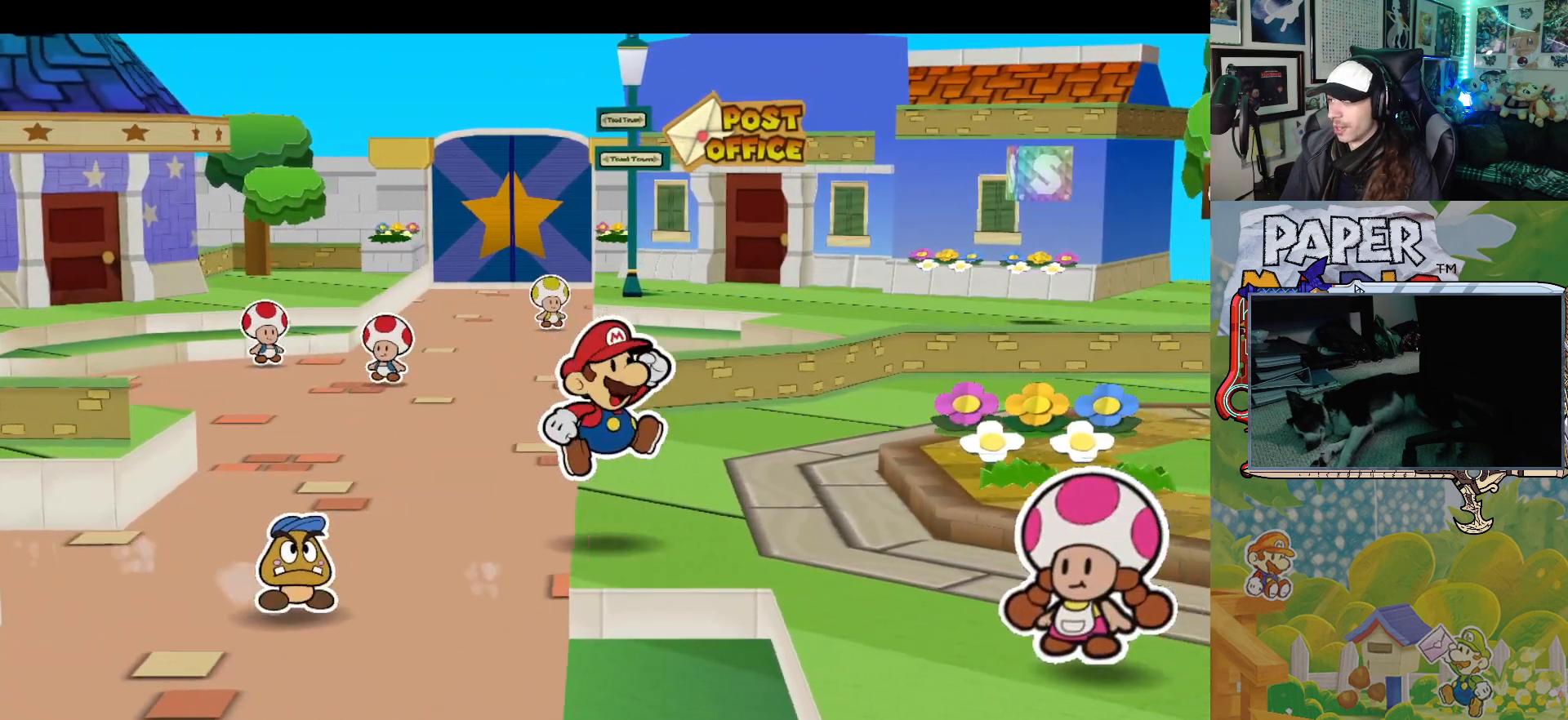
{"buttons": [], "left_stick": "right", "events": []}
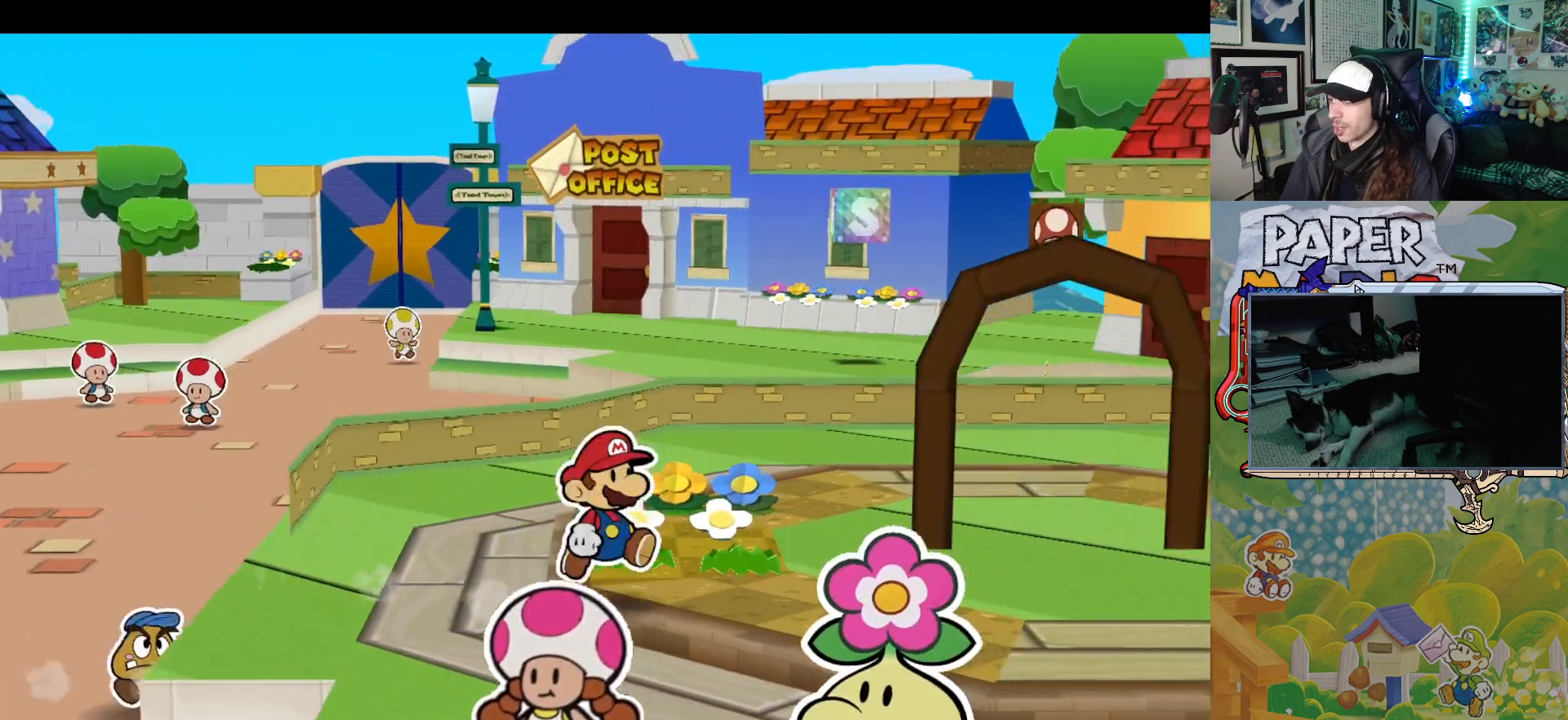
{"buttons": [], "left_stick": "right", "events": []}
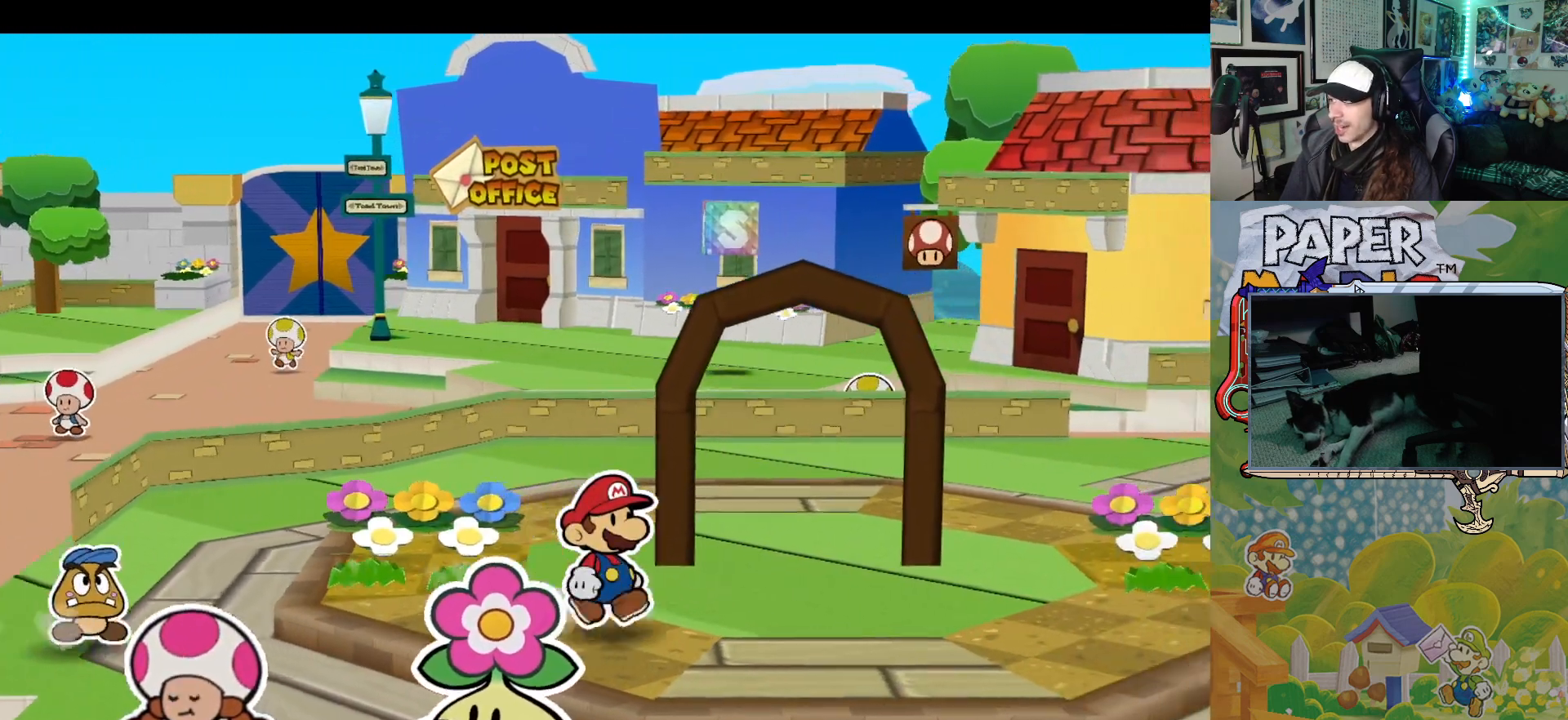
{"buttons": [], "left_stick": "down-right", "events": [[350, "left_stick", "down-right"]]}
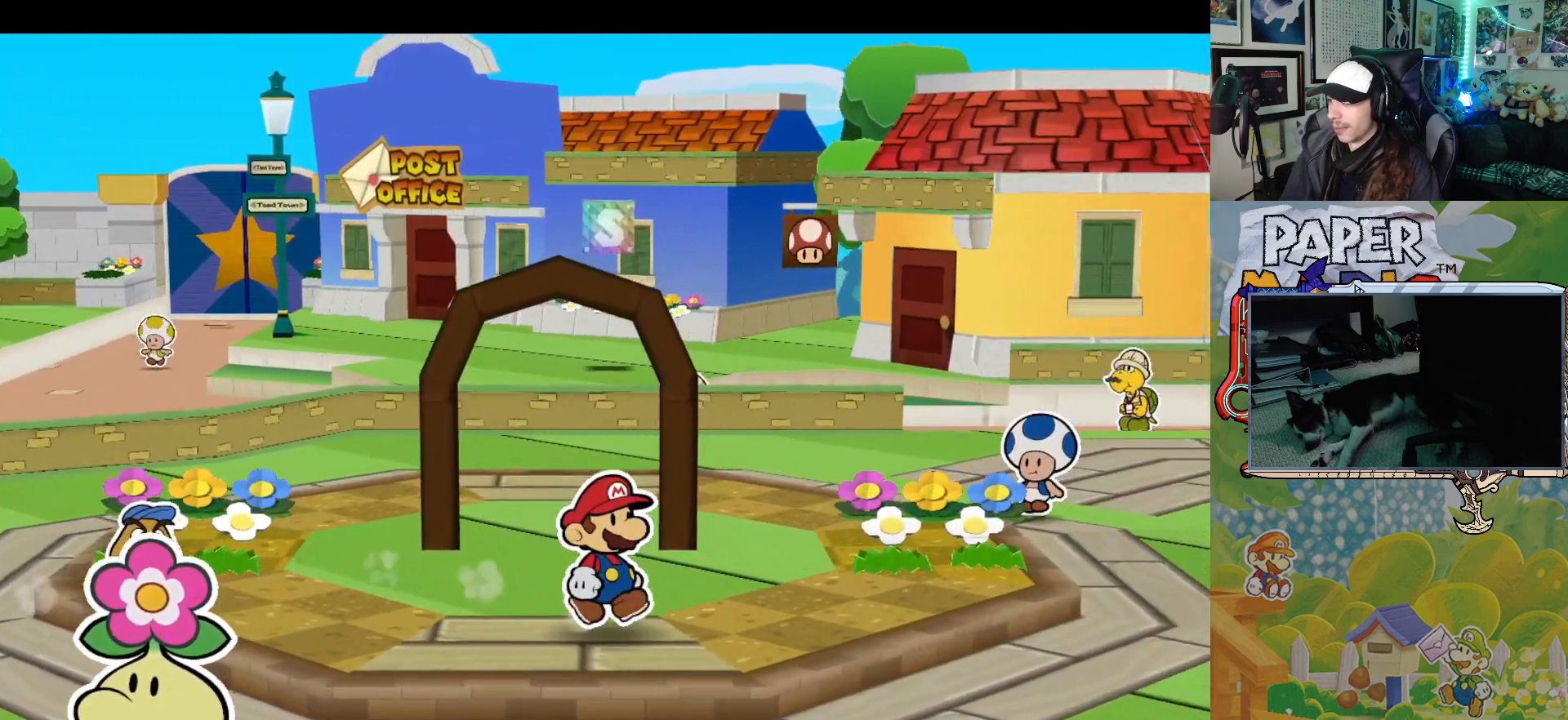
{"buttons": [], "left_stick": "down-right", "events": []}
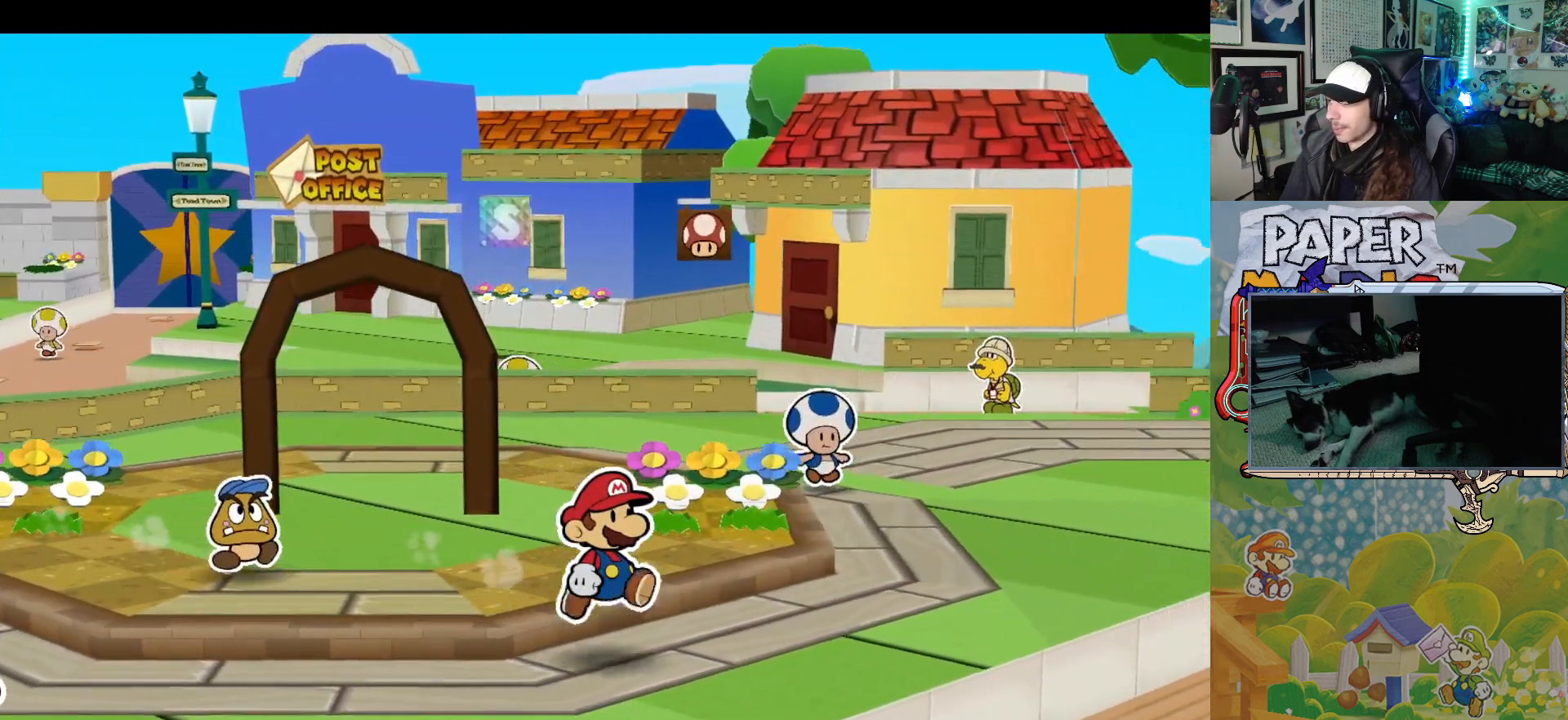
{"buttons": [], "left_stick": "down-right", "events": []}
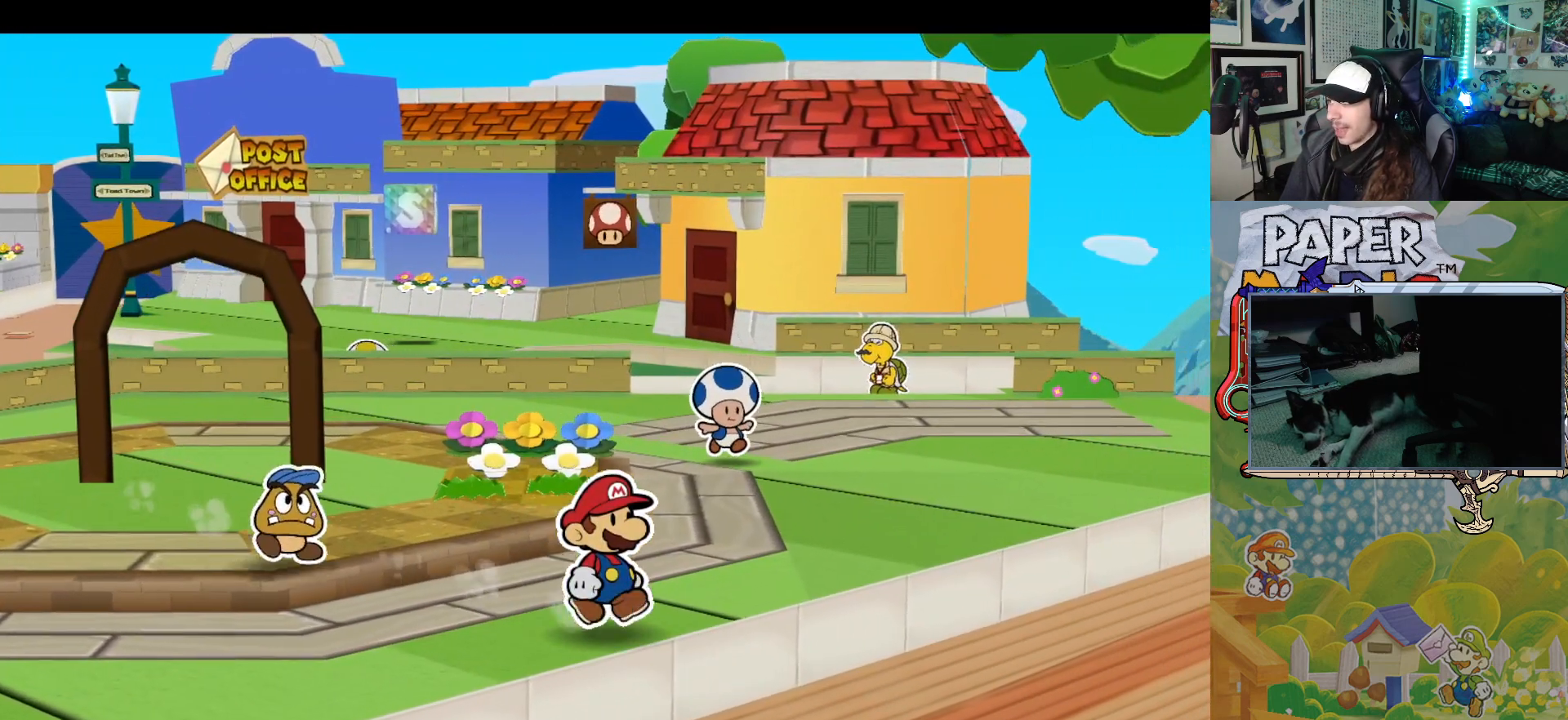
{"buttons": [], "left_stick": "left", "events": [[50, "left_stick", "center"], [333, "left_stick", "left"]]}
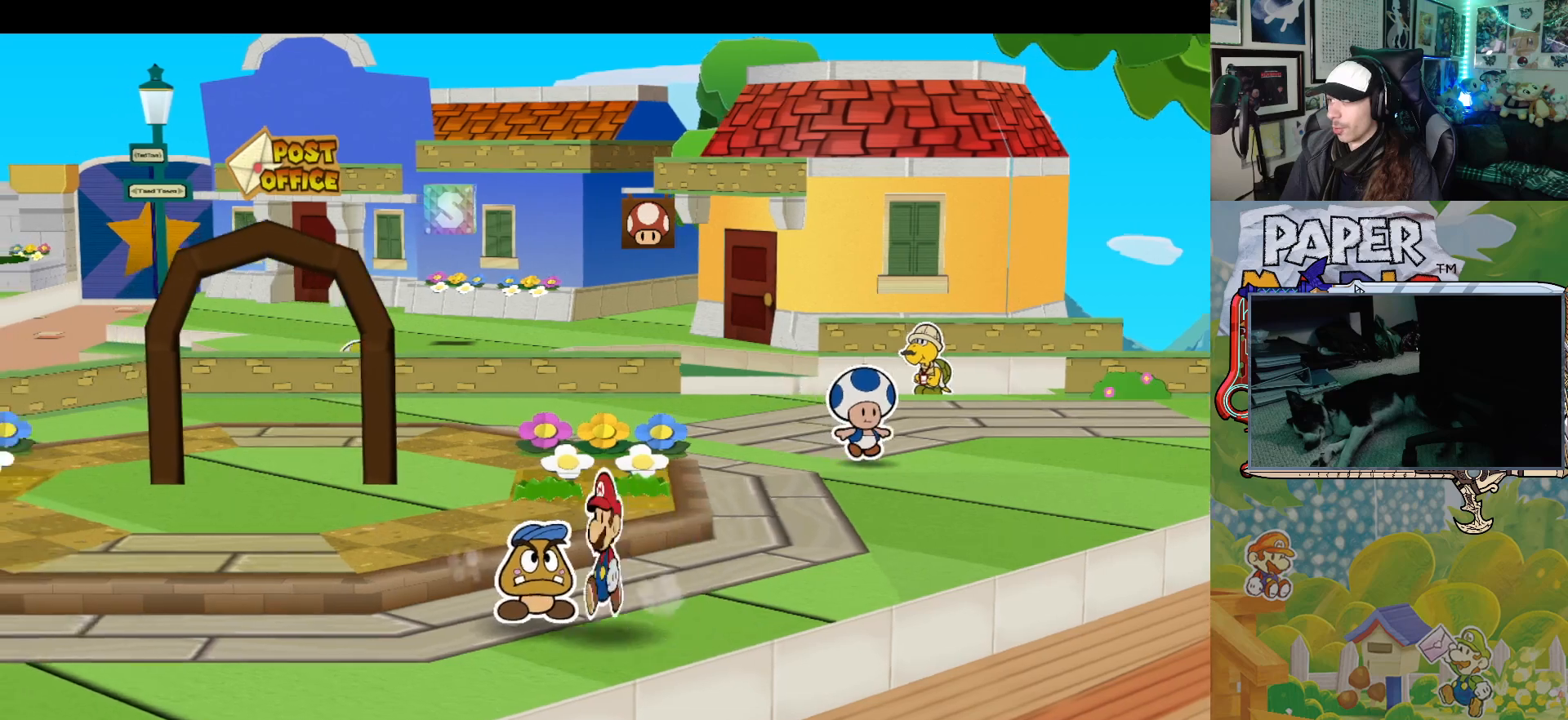
{"buttons": [], "left_stick": "left", "events": []}
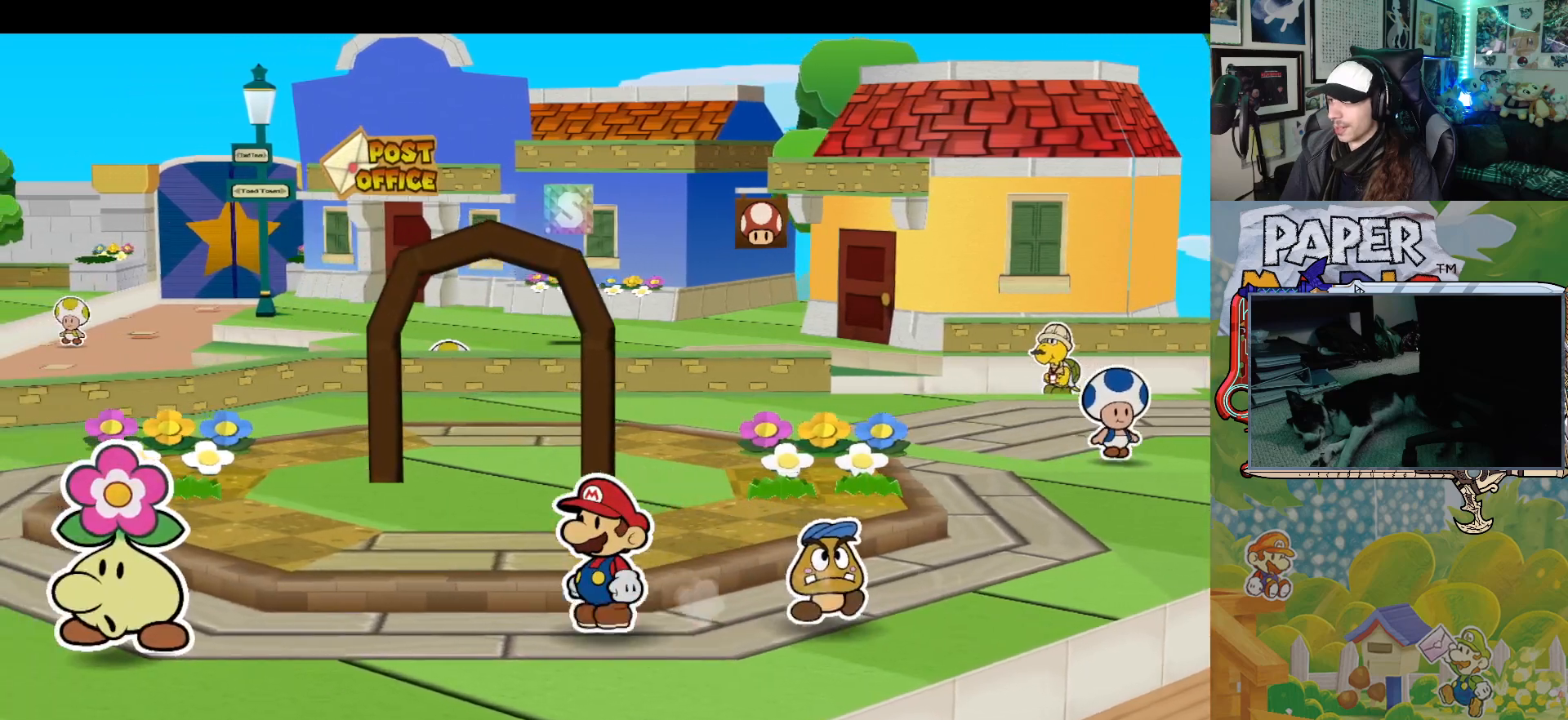
{"buttons": [], "left_stick": "left", "events": []}
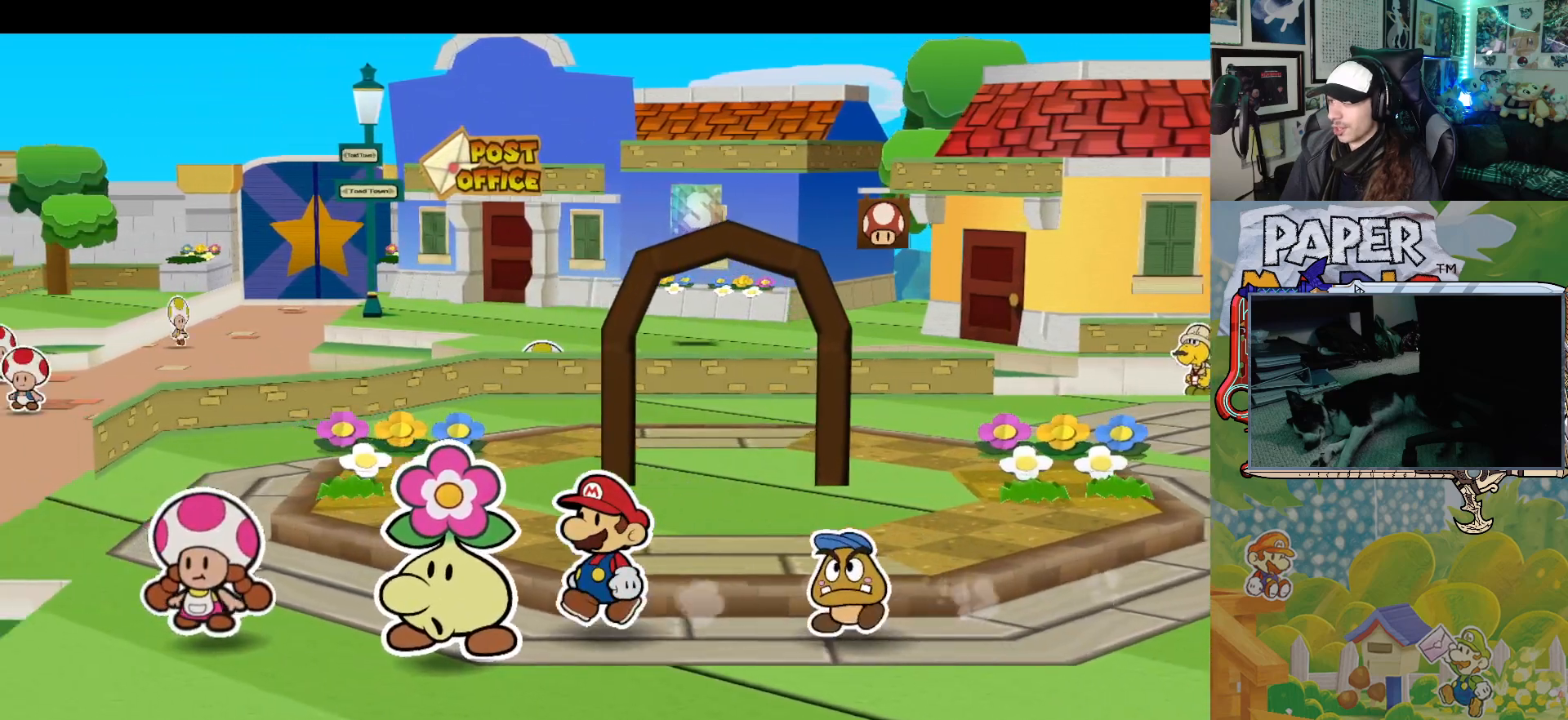
{"buttons": [], "left_stick": "center", "events": [[50, "A", "down"], [67, "left_stick", "center"], [167, "A", "up"], [333, "A", "down"], [433, "A", "up"]]}
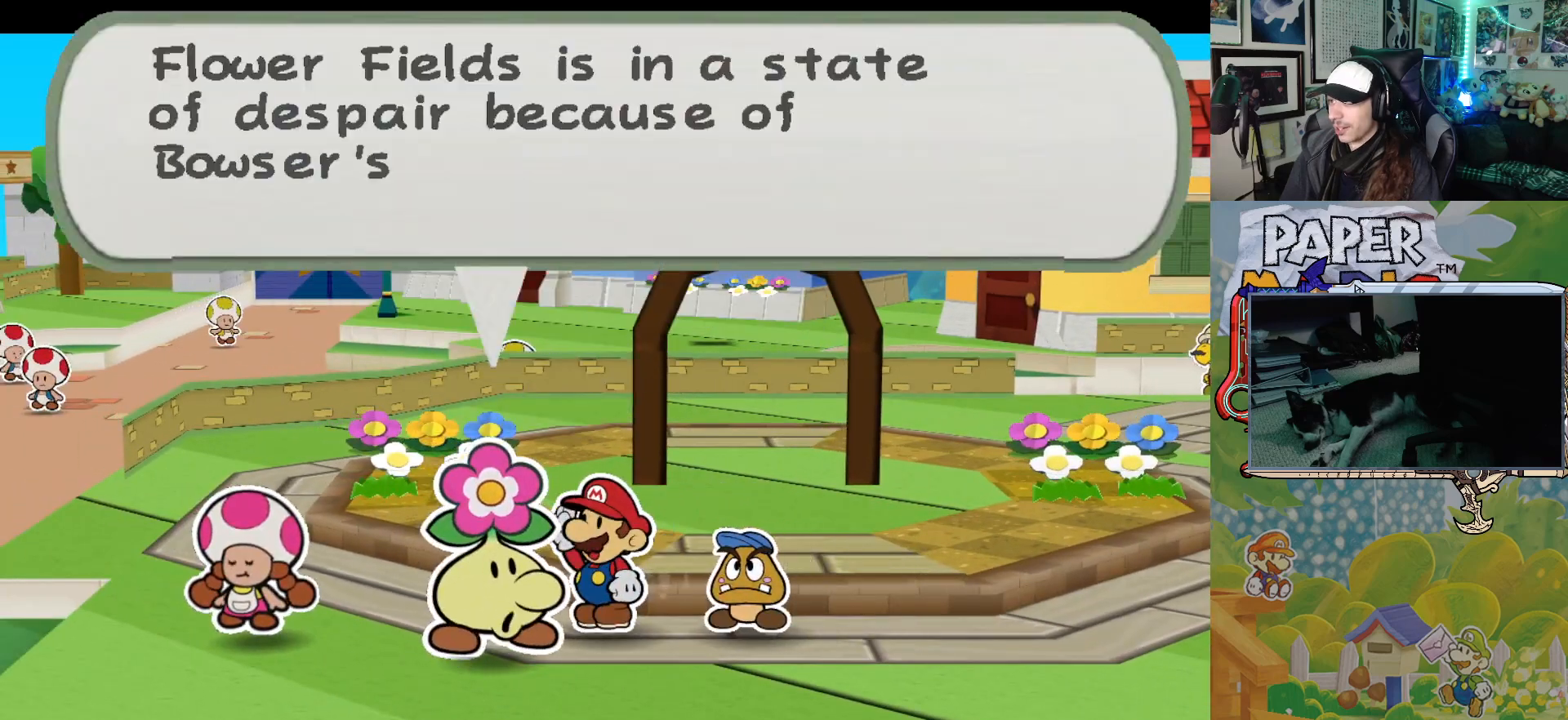
{"buttons": [], "left_stick": "center", "events": [[67, "A", "down"], [150, "A", "up"]]}
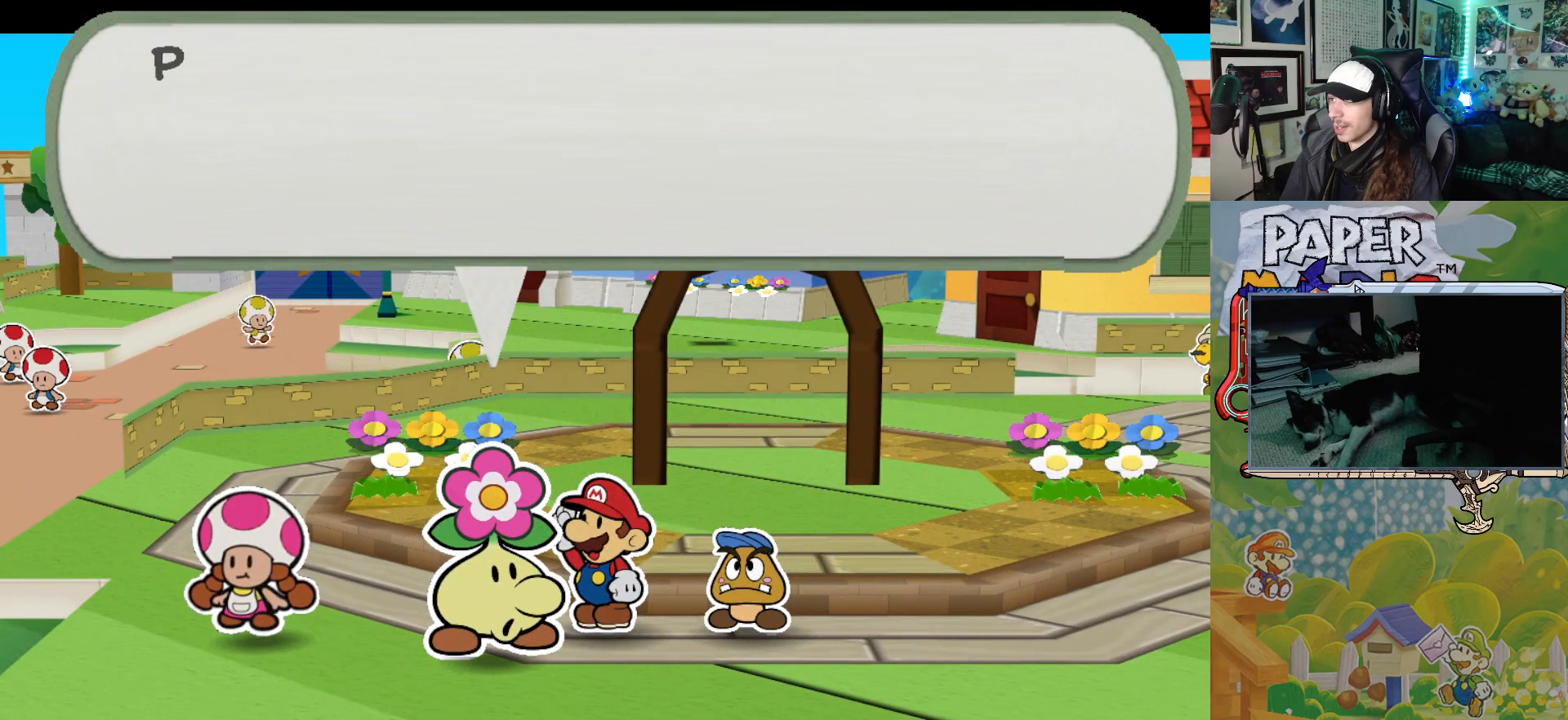
{"buttons": [], "left_stick": "center", "events": [[83, "A", "down"], [200, "A", "up"]]}
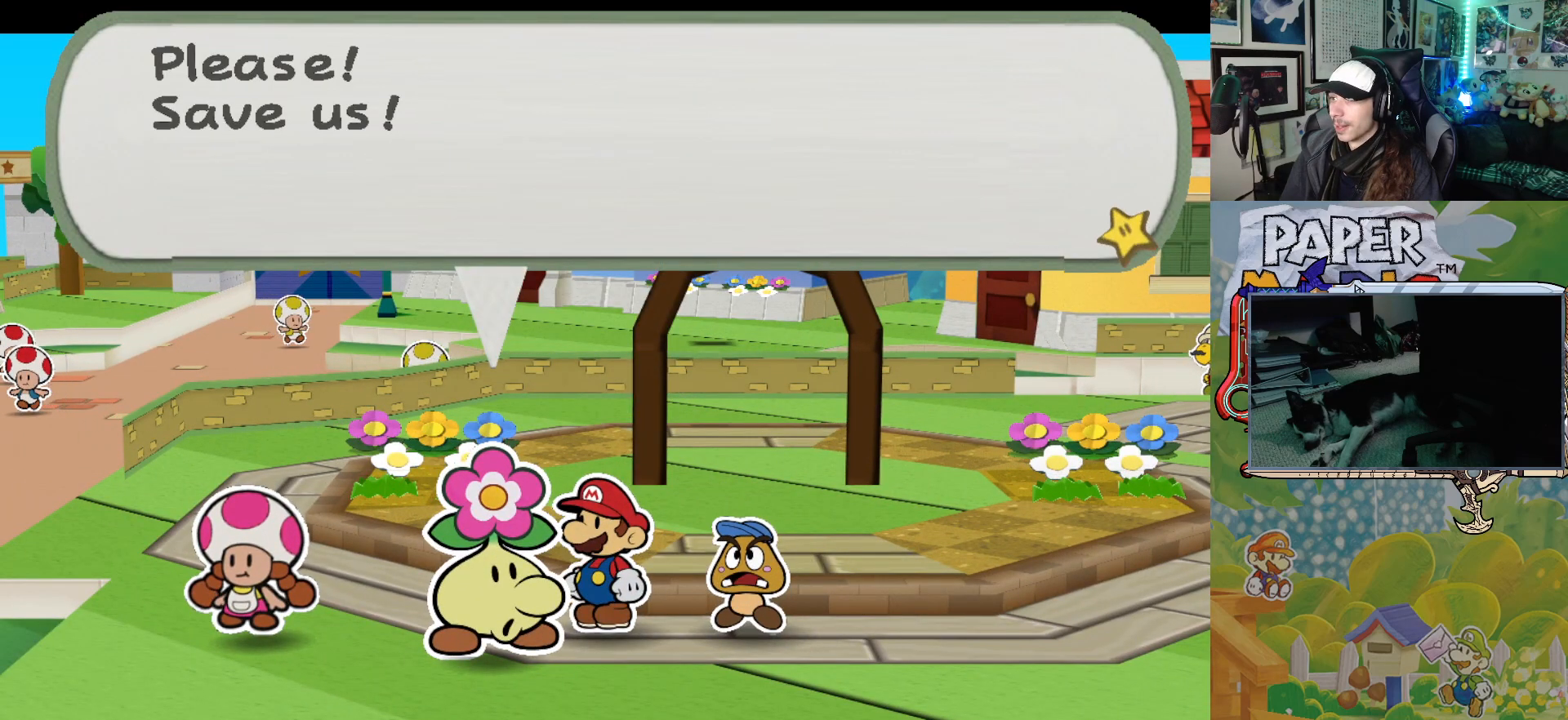
{"buttons": [], "left_stick": "right", "events": [[100, "A", "down"], [250, "A", "up"], [400, "left_stick", "right"]]}
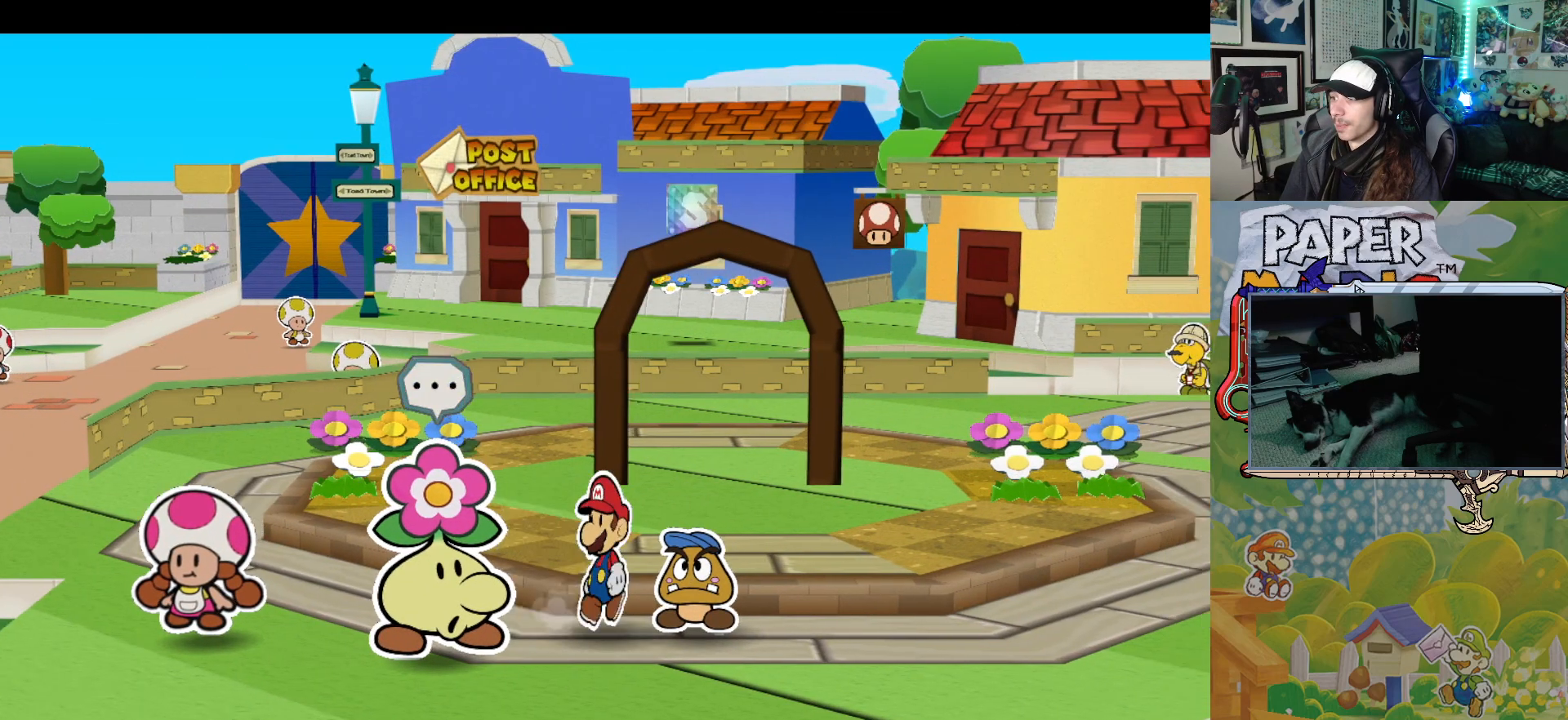
{"buttons": [], "left_stick": "up-right", "events": [[33, "left_stick", "up-right"]]}
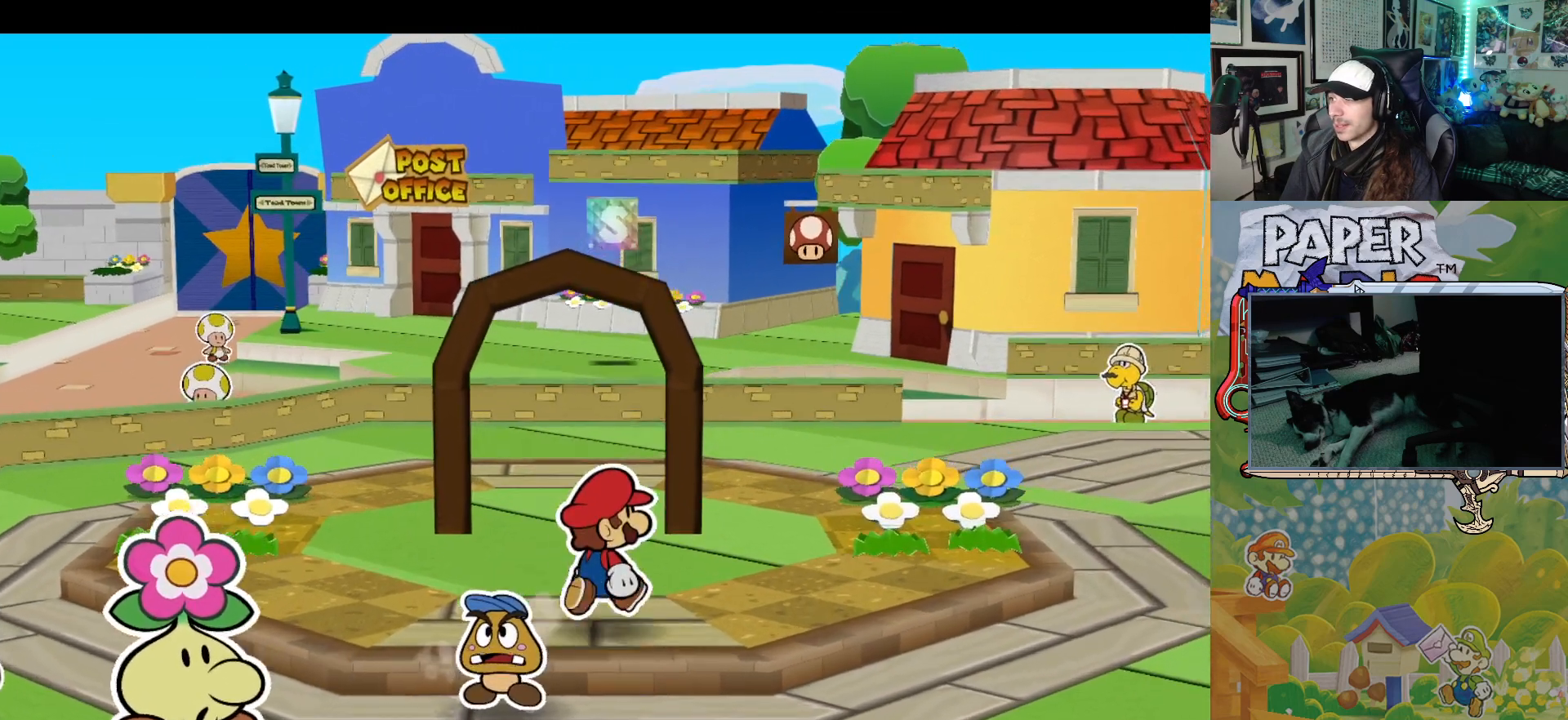
{"buttons": [], "left_stick": "up-right", "events": []}
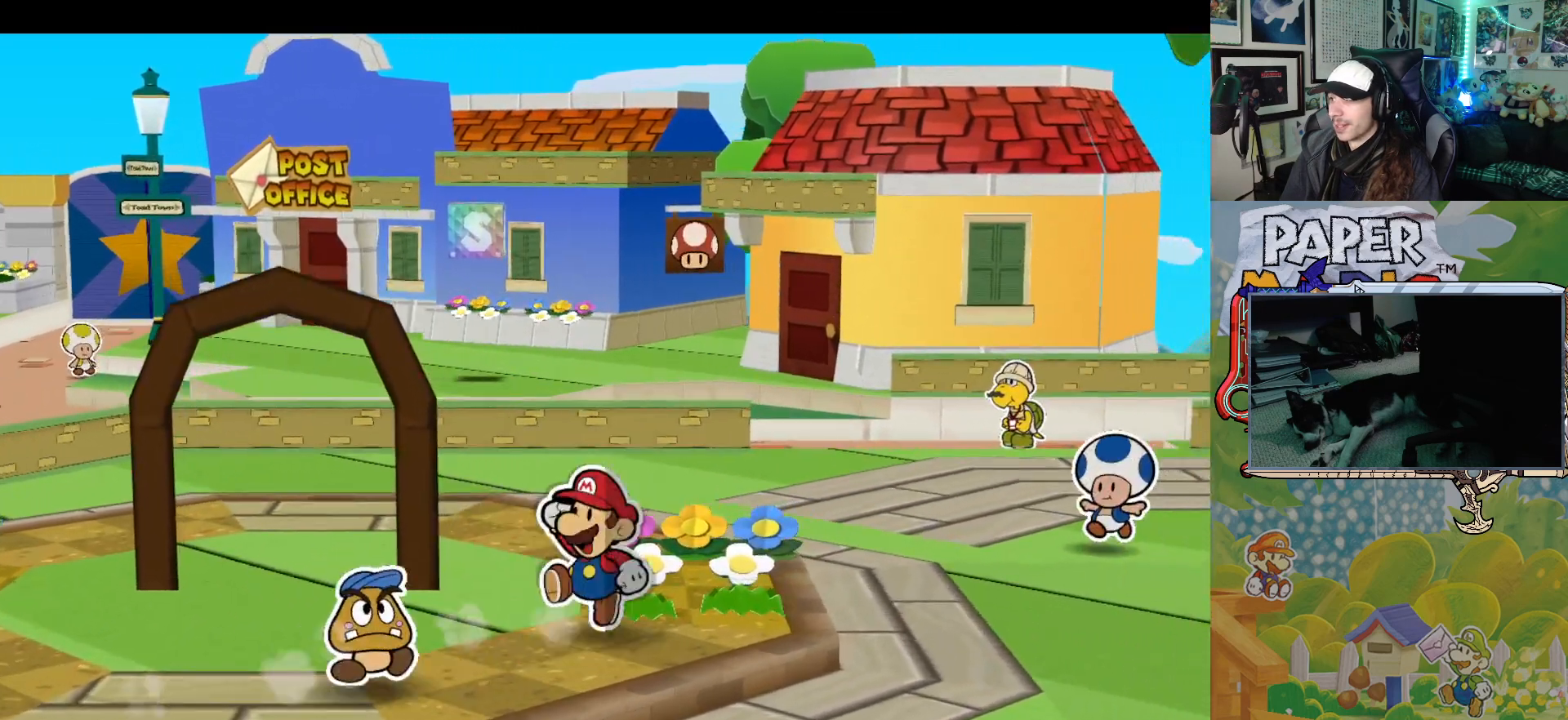
{"buttons": [], "left_stick": "up", "events": [[283, "A", "down"], [450, "A", "up"], [483, "left_stick", "up"]]}
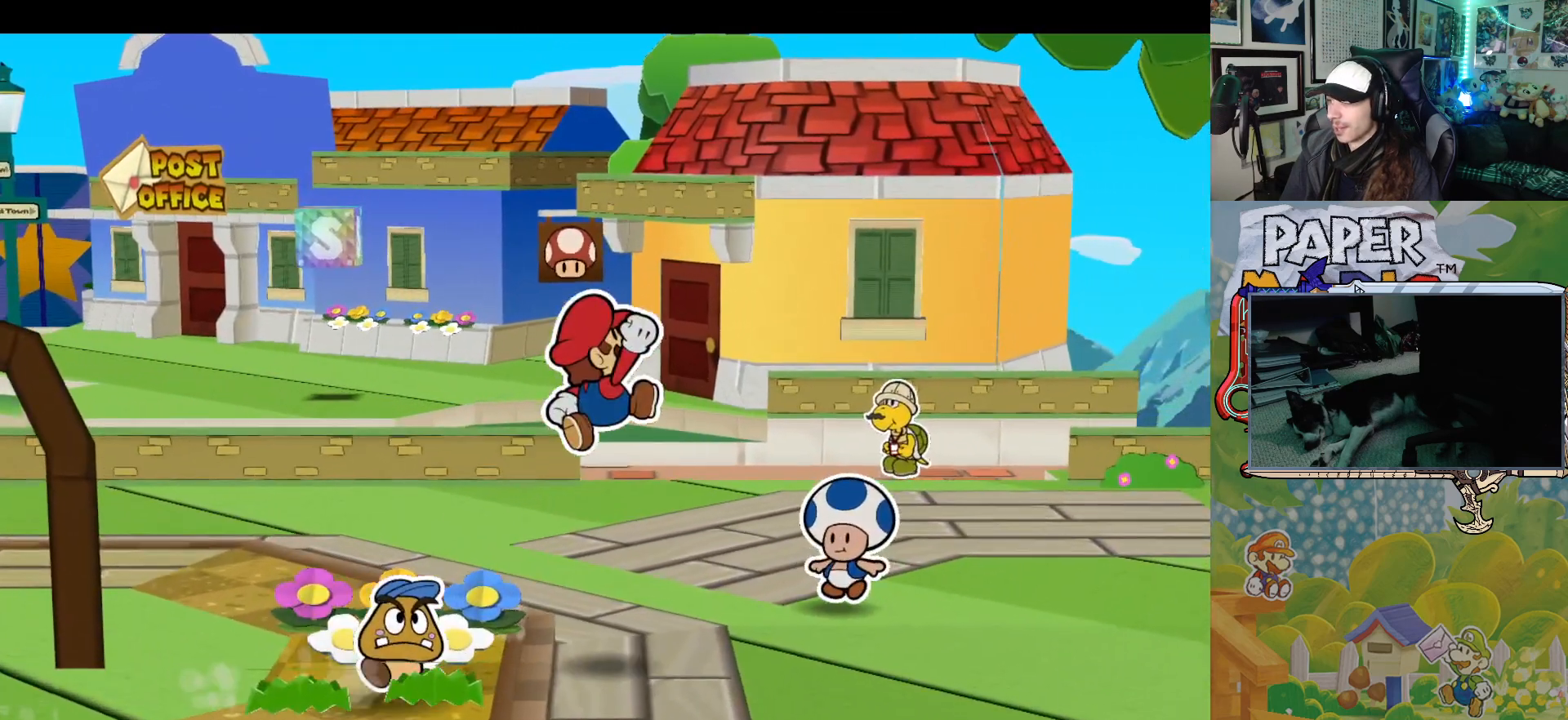
{"buttons": [], "left_stick": "up", "events": []}
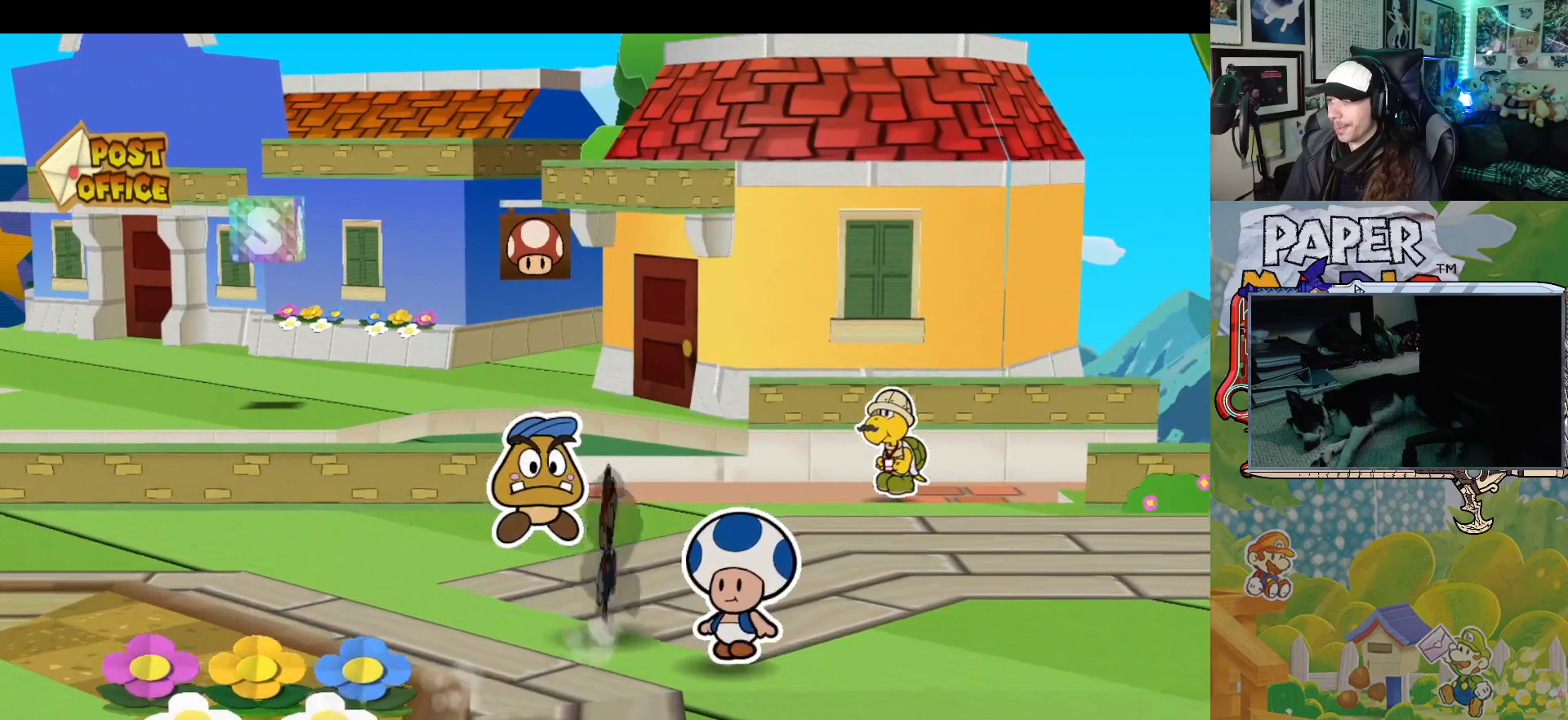
{"buttons": ["A"], "left_stick": "up", "events": [[417, "A", "down"]]}
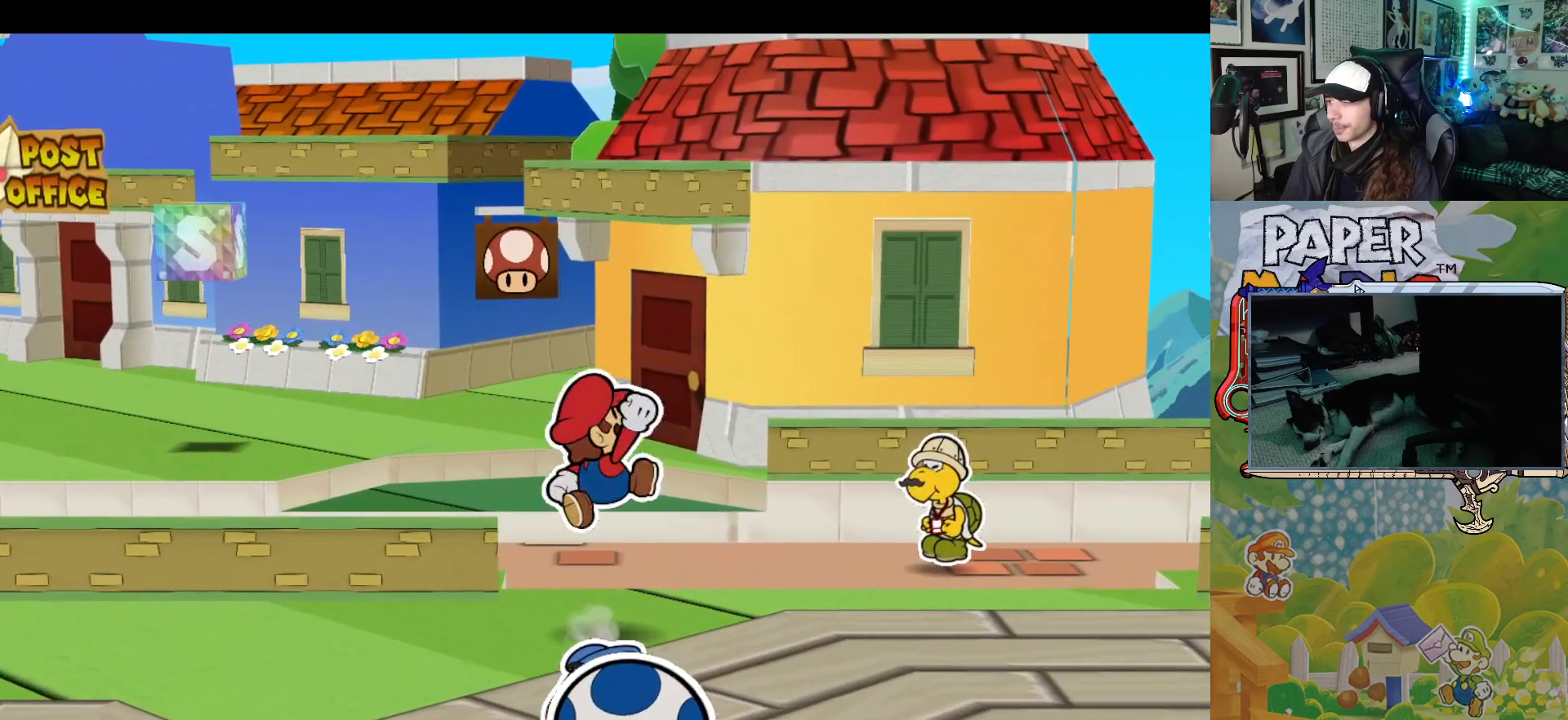
{"buttons": [], "left_stick": "up", "events": [[167, "A", "up"]]}
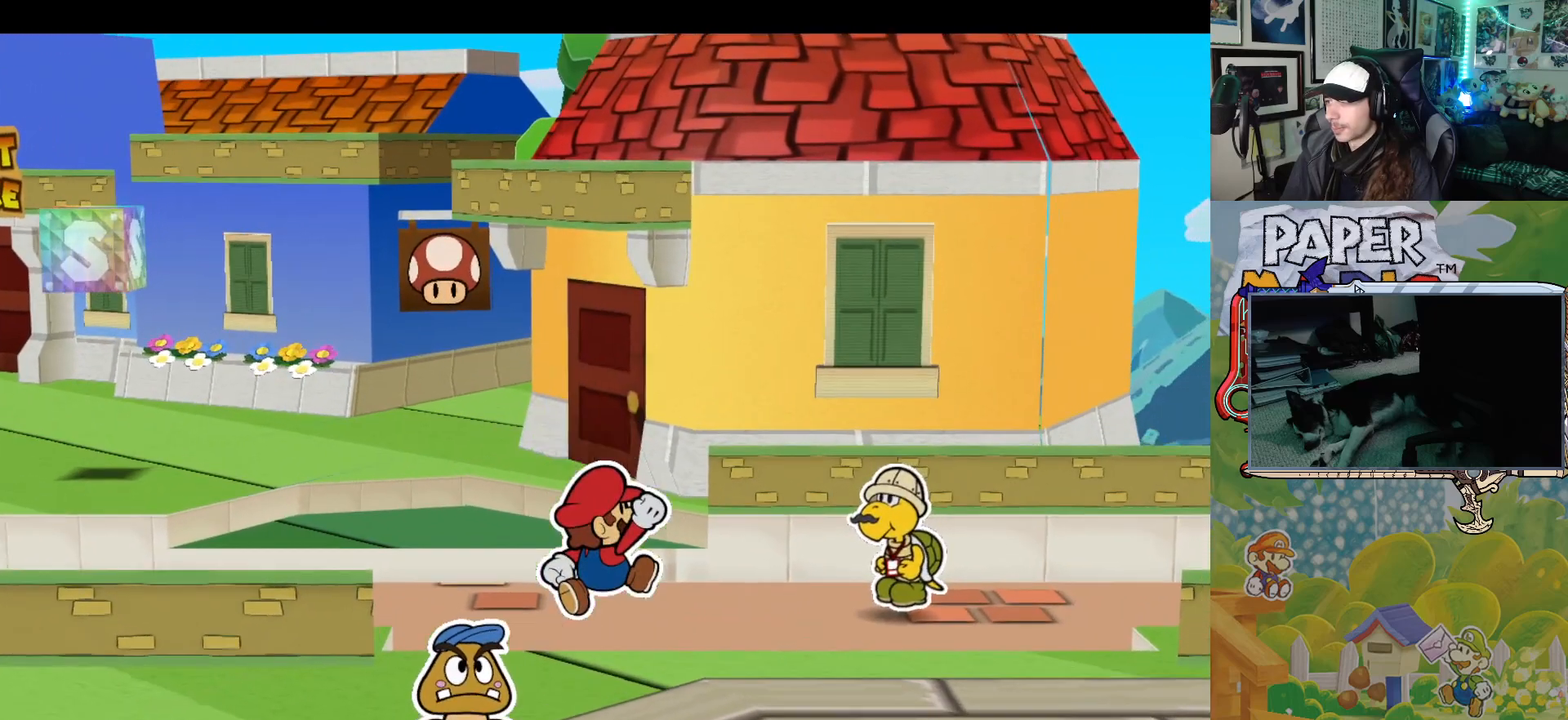
{"buttons": [], "left_stick": "up", "events": []}
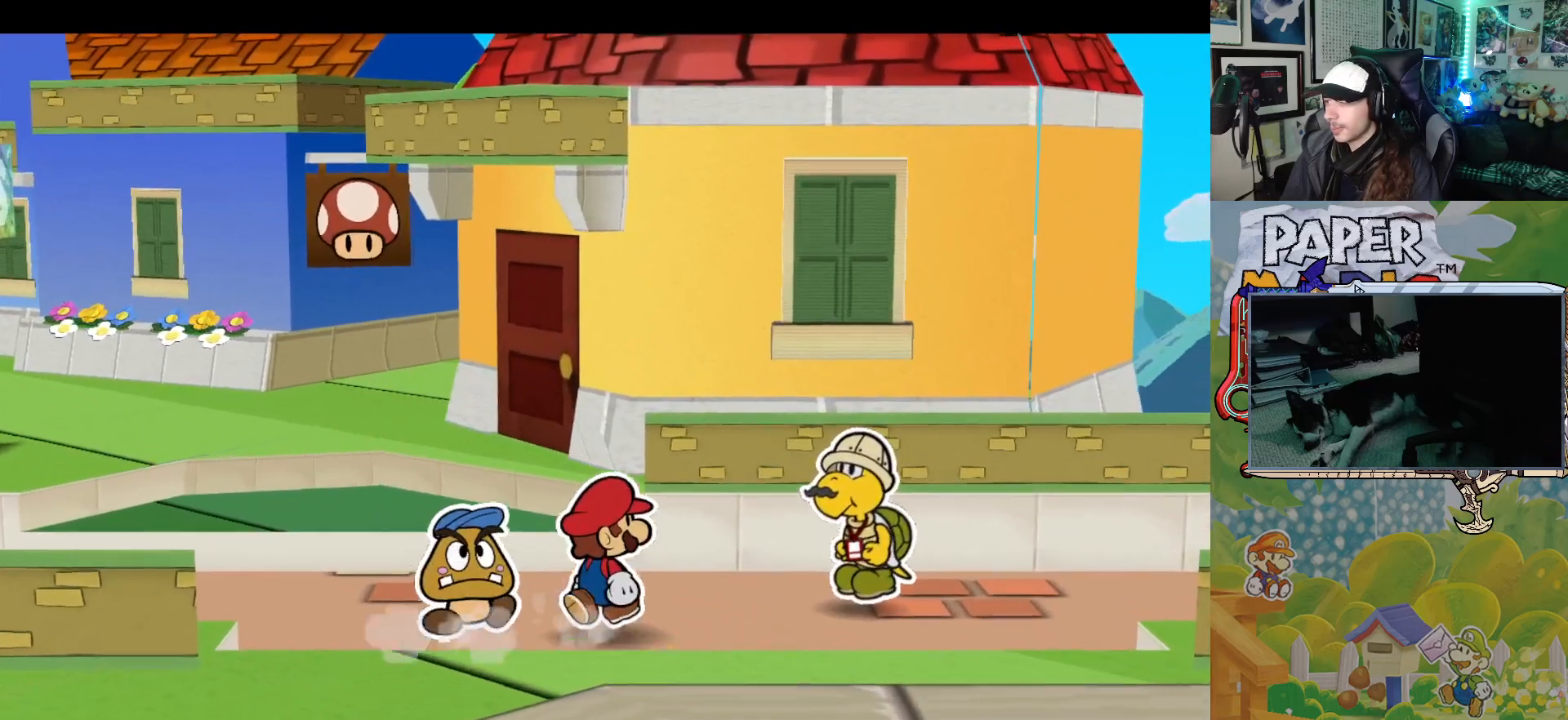
{"buttons": [], "left_stick": "center", "events": [[283, "left_stick", "right"], [400, "A", "down"], [417, "left_stick", "center"], [500, "A", "up"]]}
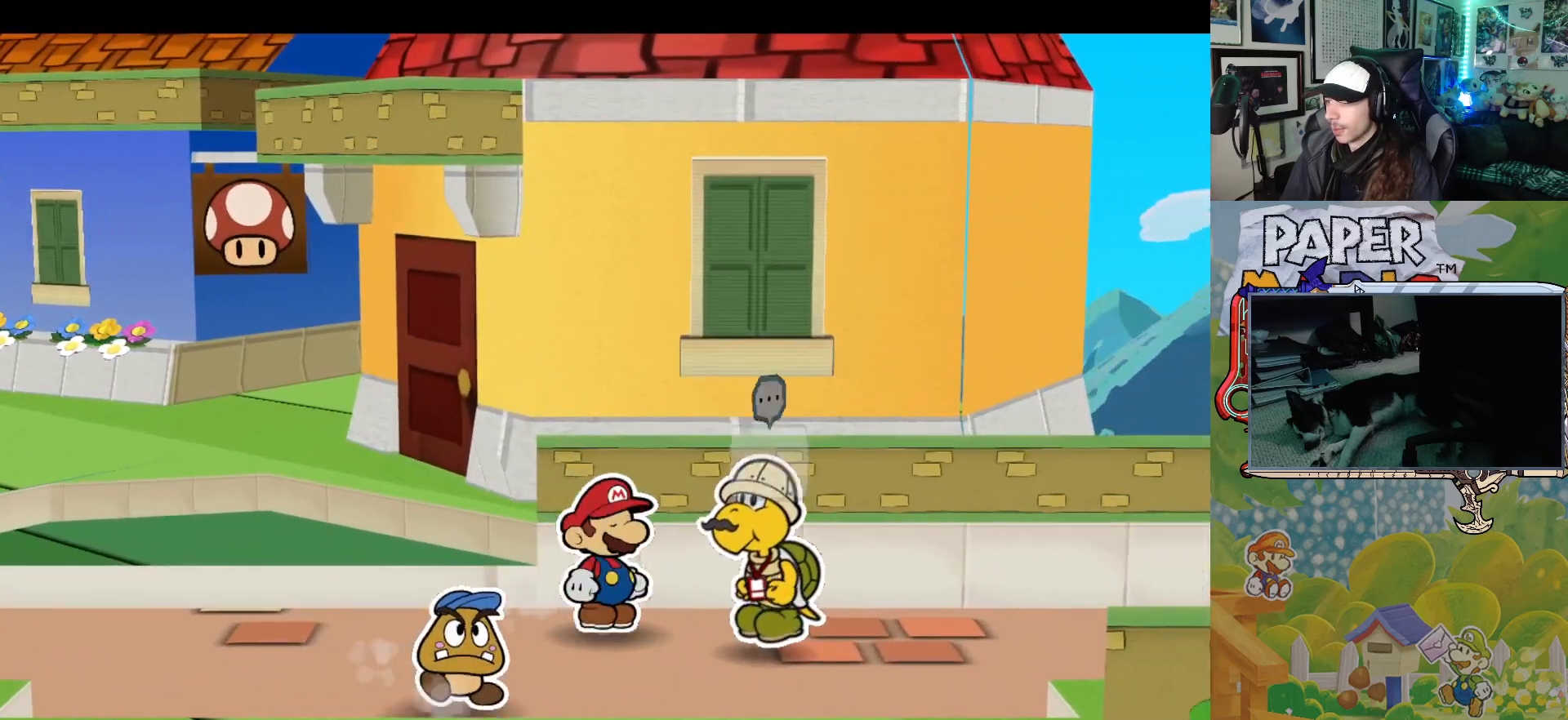
{"buttons": [], "left_stick": "center", "events": [[250, "A", "down"], [350, "A", "up"]]}
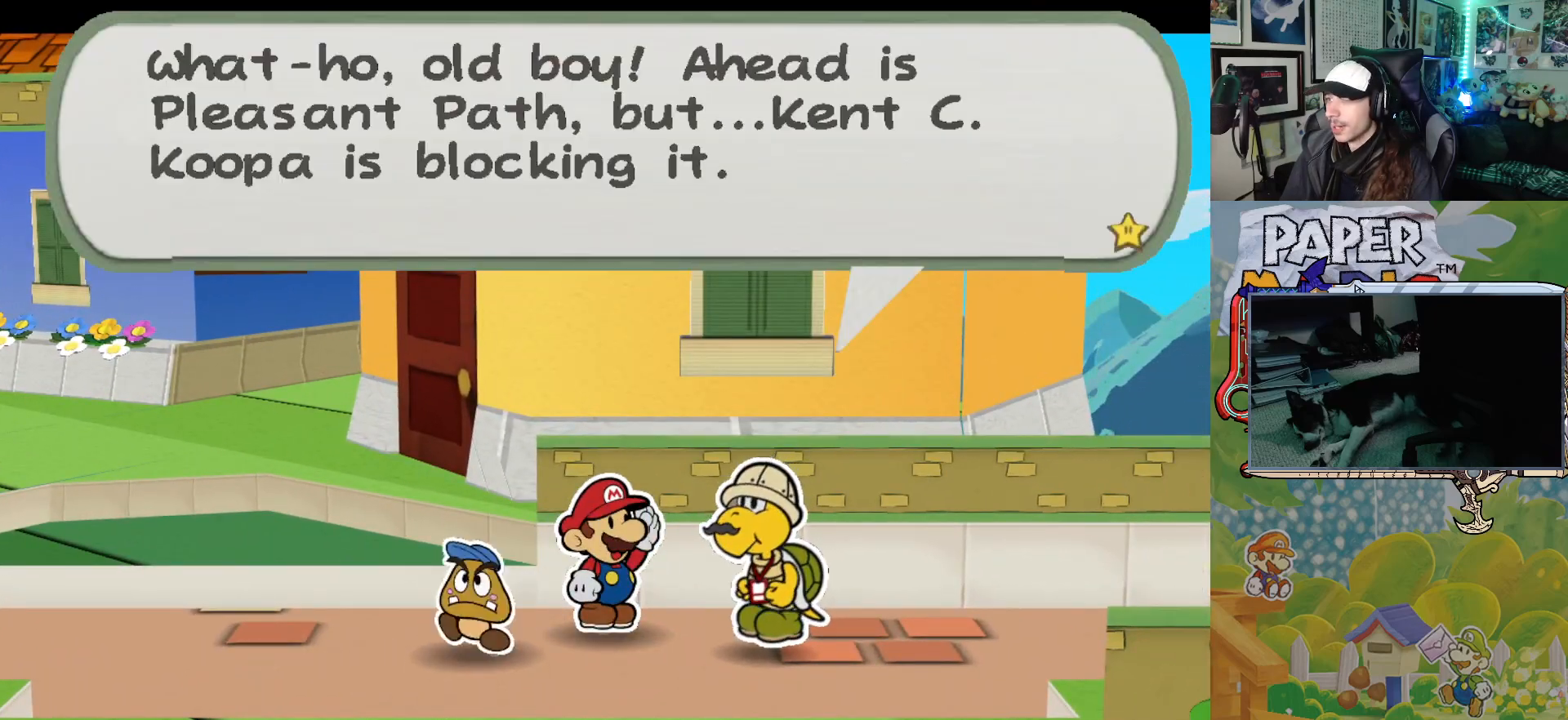
{"buttons": [], "left_stick": "center", "events": []}
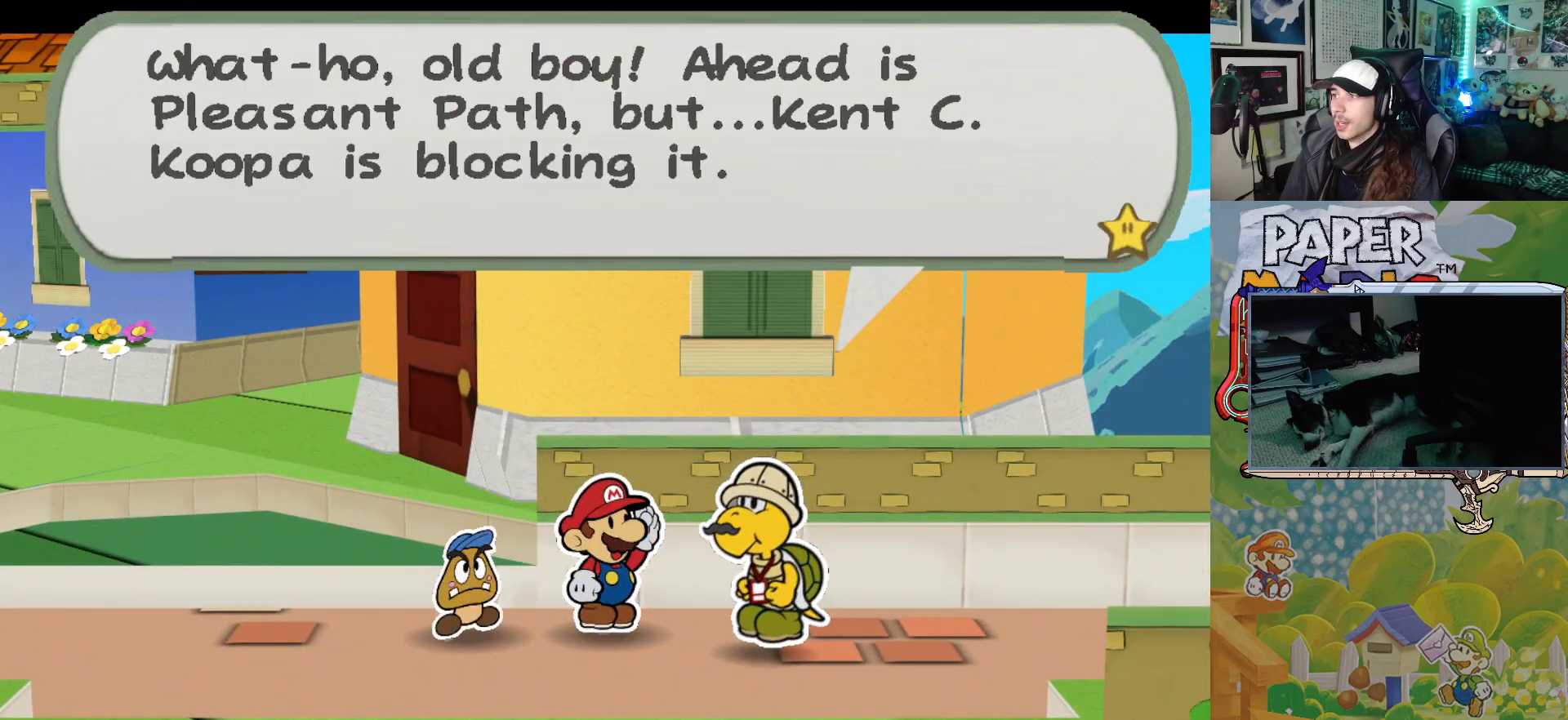
{"buttons": [], "left_stick": "center", "events": []}